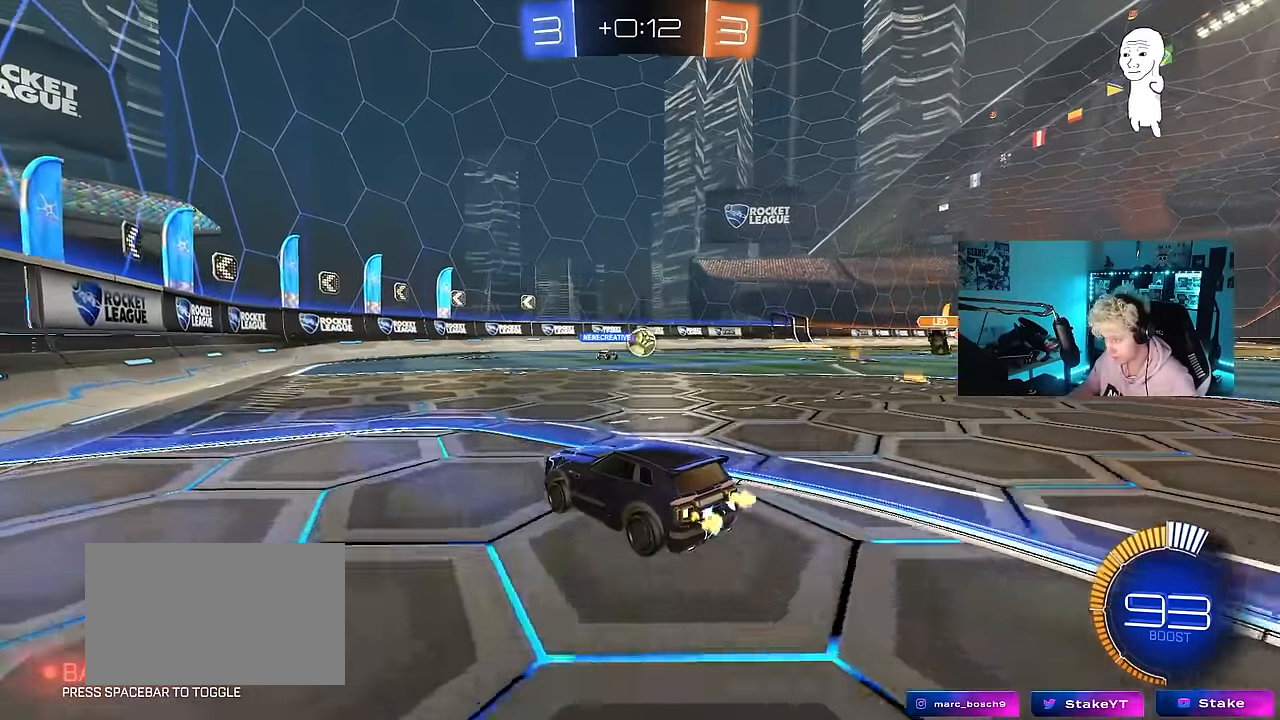
Gameplay with keyboard and mouse; each line is a JSON object with the keys and mouse buttons held at the frame after it. "events" lists presses ("down") and releases ("up") of "1", "2", "3", "4", "5", "a", "alt", "c", "caps_lock", "ctrl", "d", "e", "f", "g", "q", "r", "s", "shift", "space", "t", "tab", "v", "w", "x", "z", "mouse_left", "mouse_wheel" and "mouse_right" between this image and that frame as [ms after this image, input, new state], when the widget could be followed in between. "mouse_left", "mouse_wheel", "mouse_right" = the "left", "wheel", "right" buttons of the "mouse" list. No other keys are recorded. "wheel" means that the mouse wheel is clicked or scrolled. Mouse movement is not recorded.
{"keys": ["w"], "mouse": [], "events": [[300, "d", "down"], [400, "d", "up"]]}
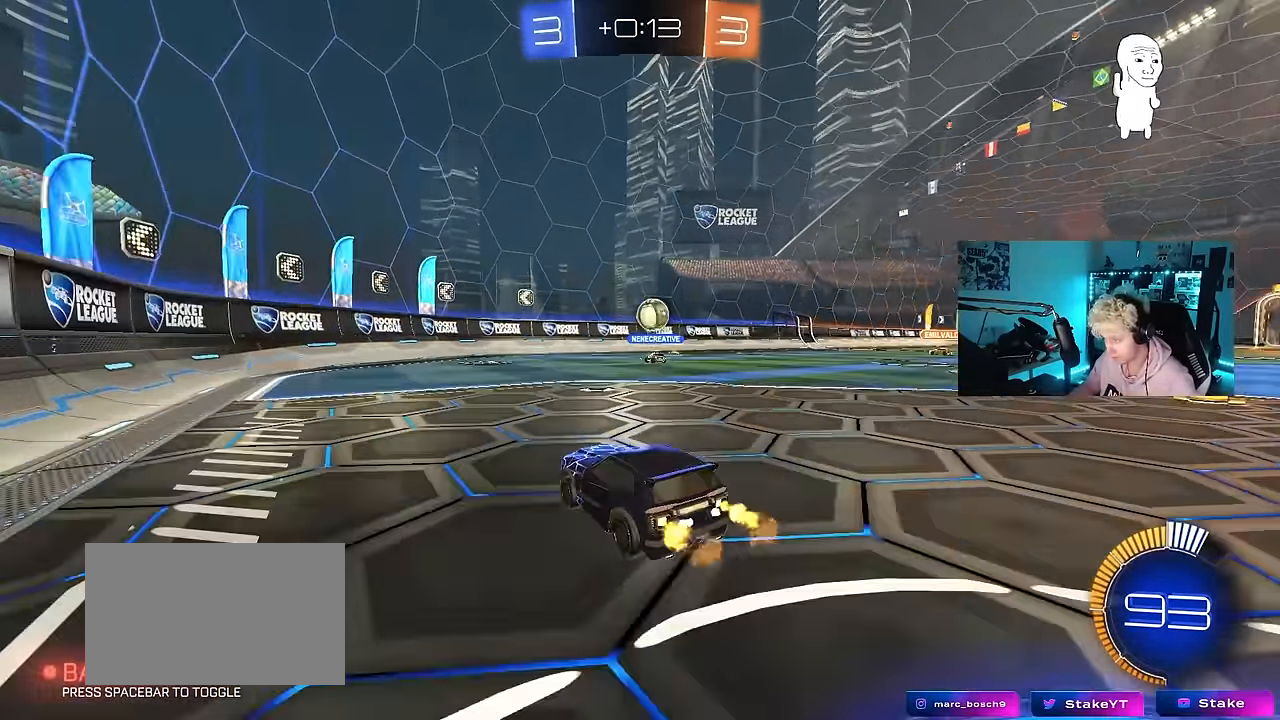
{"keys": ["d", "shift", "w"], "mouse": [], "events": [[33, "a", "down"], [367, "a", "up"], [417, "d", "down"], [500, "shift", "down"]]}
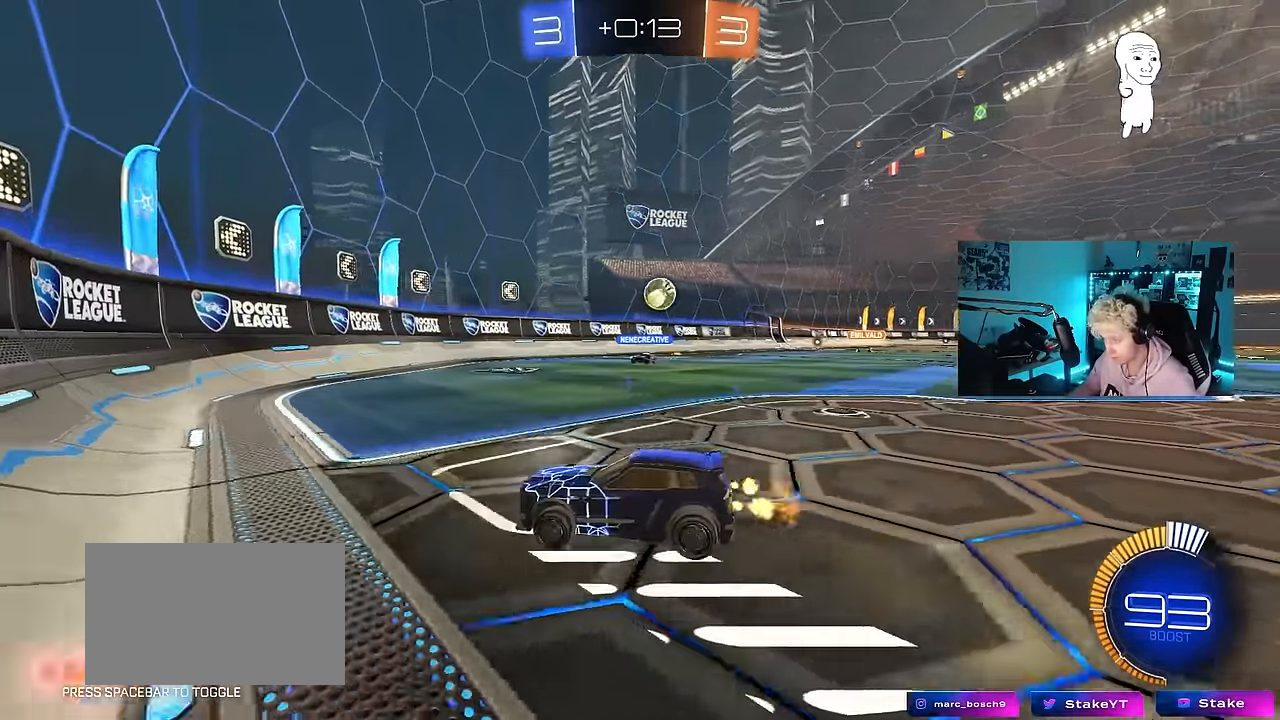
{"keys": [], "mouse": [], "events": [[183, "shift", "up"], [233, "d", "up"], [233, "w", "up"], [283, "s", "down"], [467, "s", "up"]]}
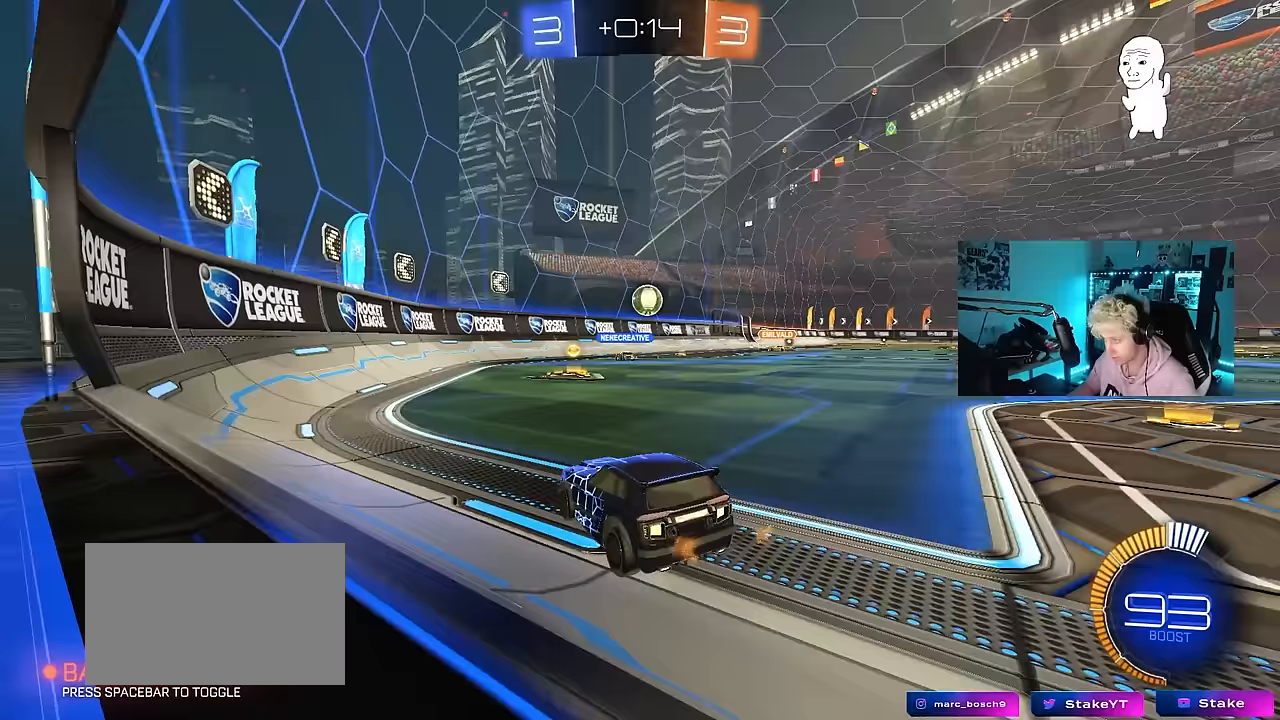
{"keys": [], "mouse": [], "events": [[200, "d", "down"], [433, "d", "up"]]}
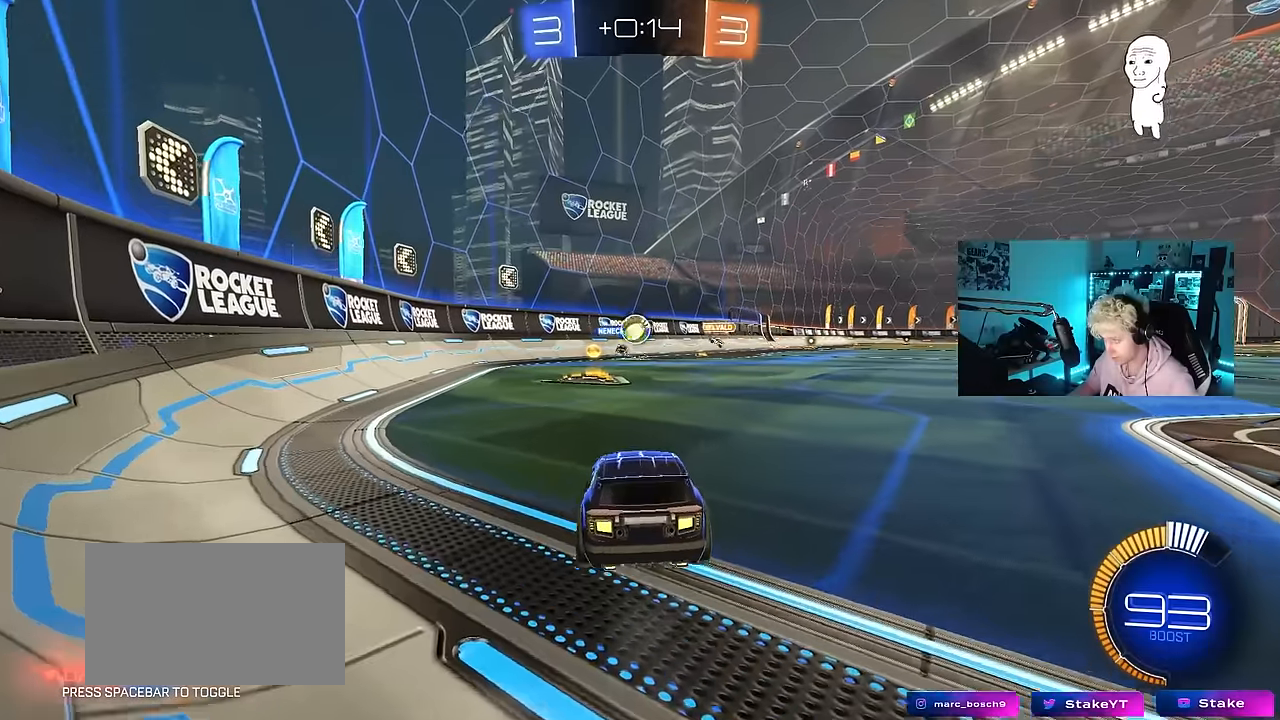
{"keys": ["w"], "mouse": [], "events": [[33, "d", "down"], [133, "w", "down"], [450, "d", "up"]]}
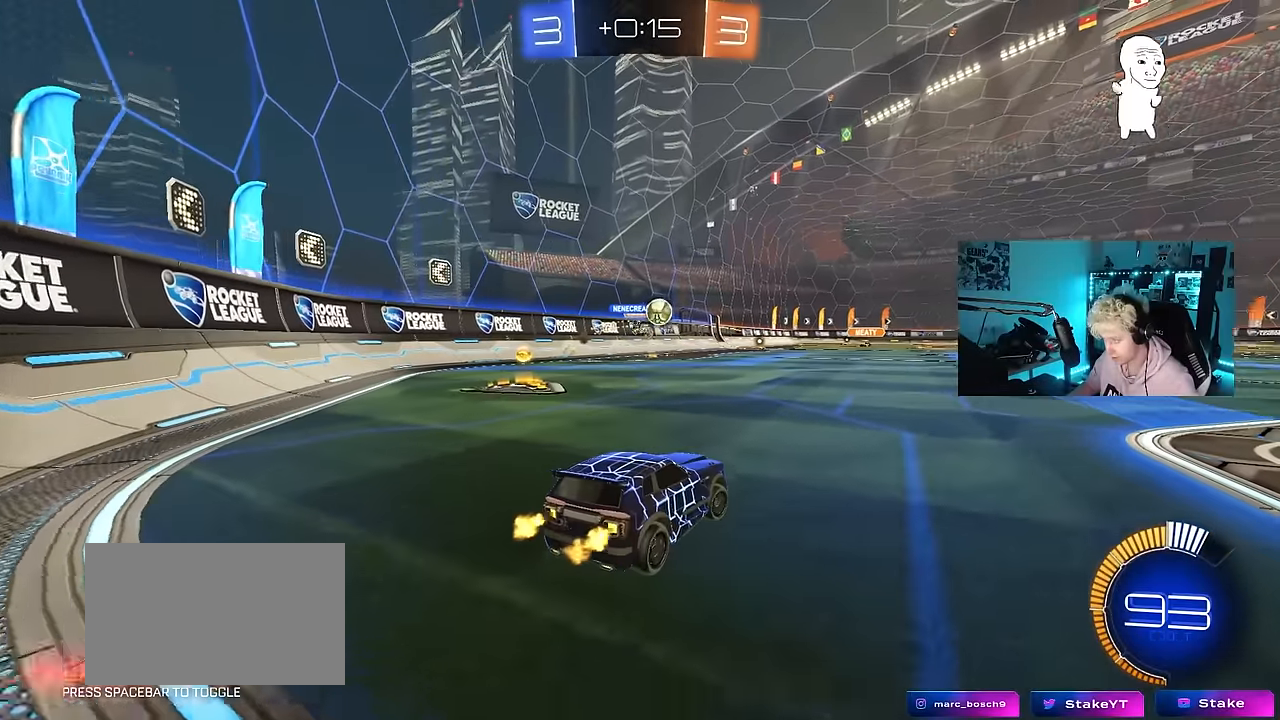
{"keys": ["d"], "mouse": [], "events": [[100, "d", "down"], [367, "w", "up"]]}
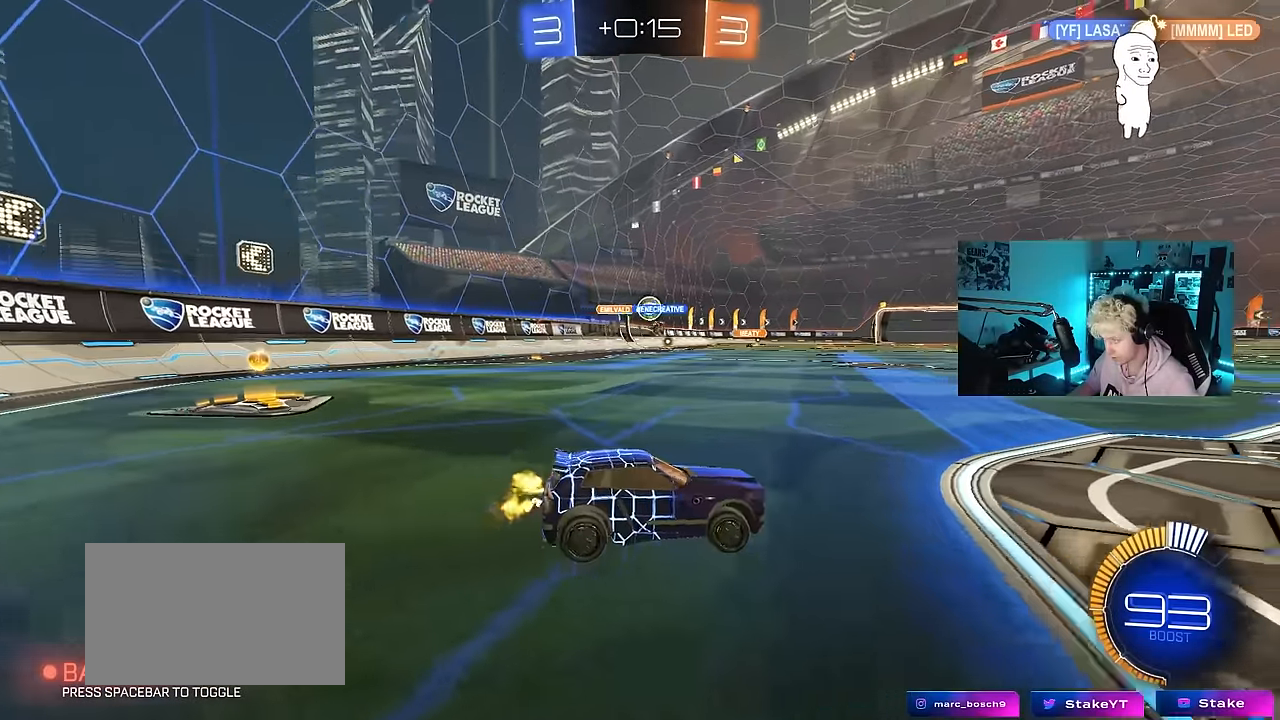
{"keys": ["w"], "mouse": [], "events": [[150, "w", "down"], [250, "d", "up"], [300, "a", "down"], [300, "shift", "down"], [433, "shift", "up"], [483, "a", "up"]]}
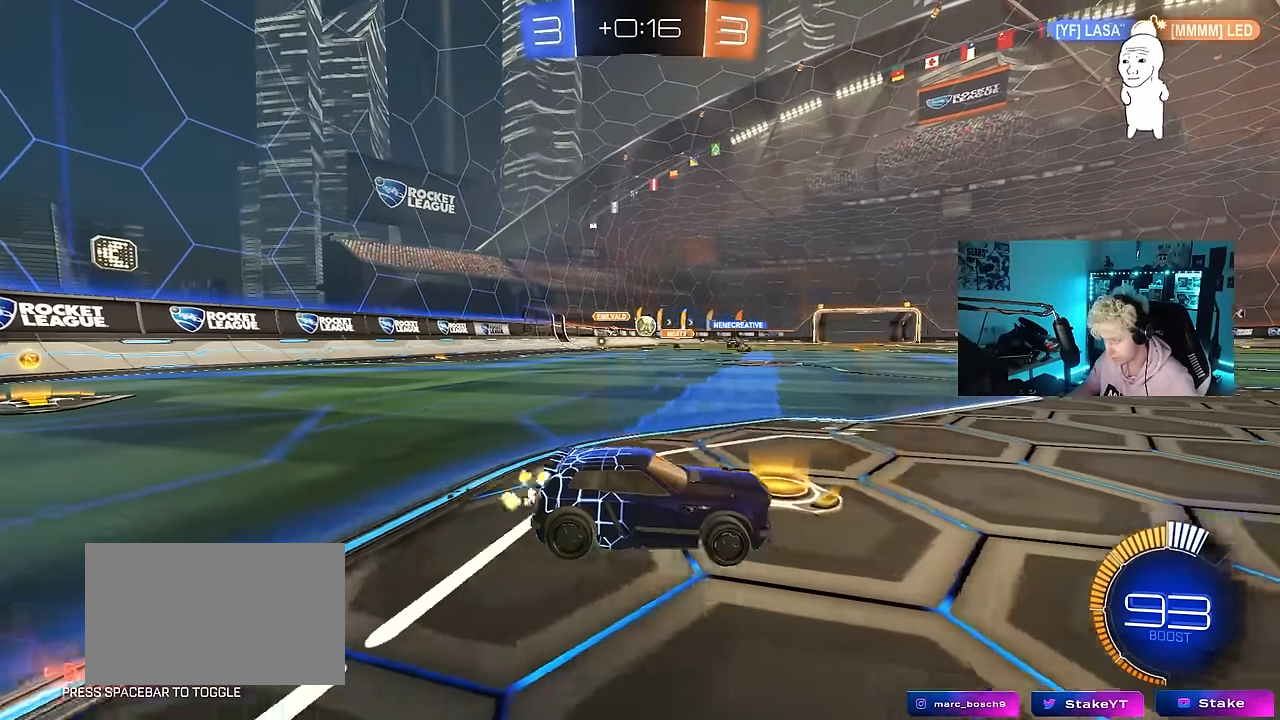
{"keys": ["a"], "mouse": [], "events": [[33, "w", "up"], [133, "a", "down"], [217, "w", "down"], [400, "a", "up"], [400, "w", "up"], [500, "a", "down"]]}
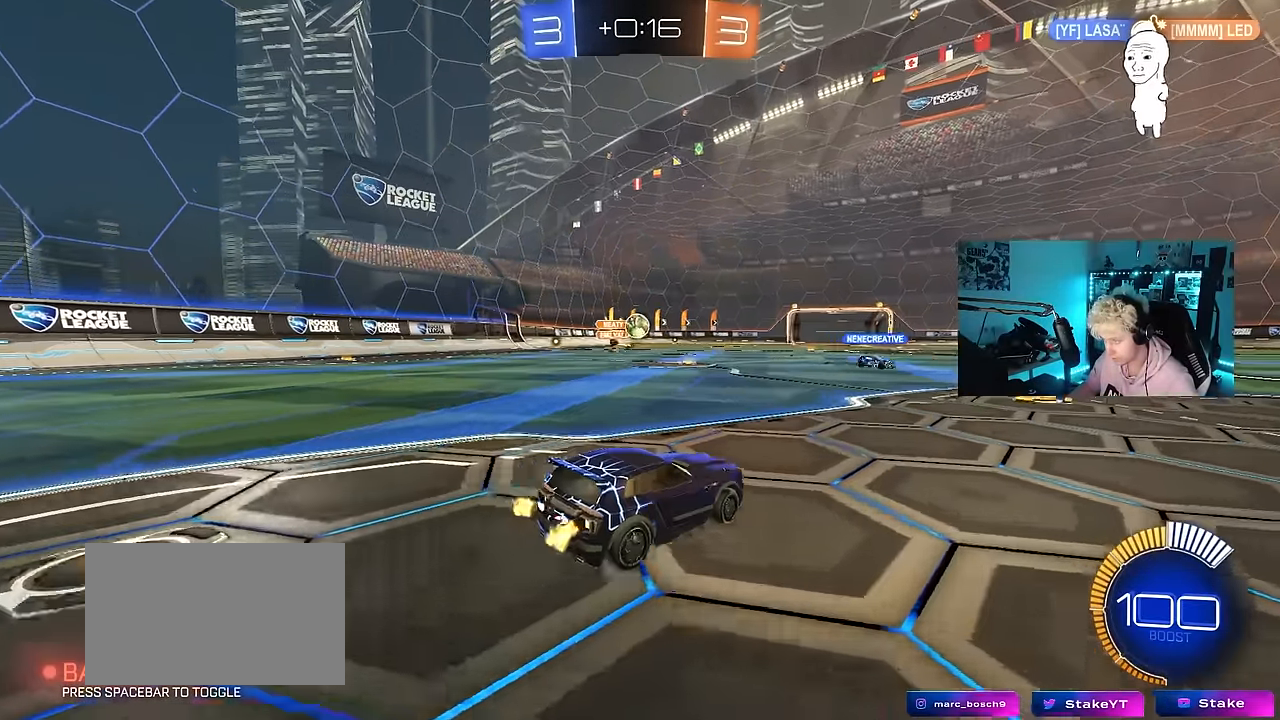
{"keys": ["a", "s"], "mouse": ["left", "right"], "events": [[50, "w", "down"], [233, "mouse_left", "down"], [283, "a", "up"], [283, "w", "up"], [333, "mouse_right", "down"], [383, "d", "down"], [383, "s", "down"], [417, "a", "down"], [467, "d", "up"]]}
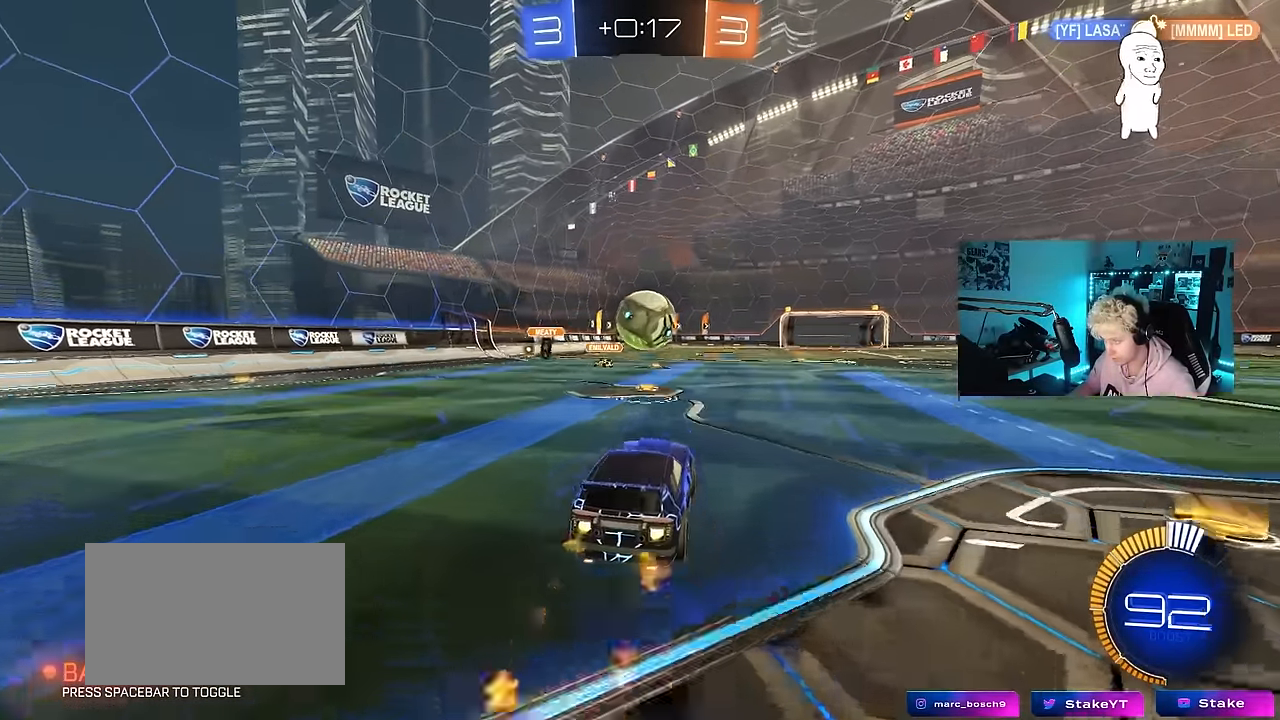
{"keys": ["a", "d", "s"], "mouse": ["left"], "events": [[17, "s", "up"], [67, "mouse_right", "up"], [117, "a", "up"], [117, "d", "down"], [117, "shift", "down"], [150, "mouse_right", "down"], [150, "w", "down"], [250, "s", "down"], [250, "w", "up"], [383, "mouse_right", "up"], [433, "a", "down"], [483, "shift", "up"]]}
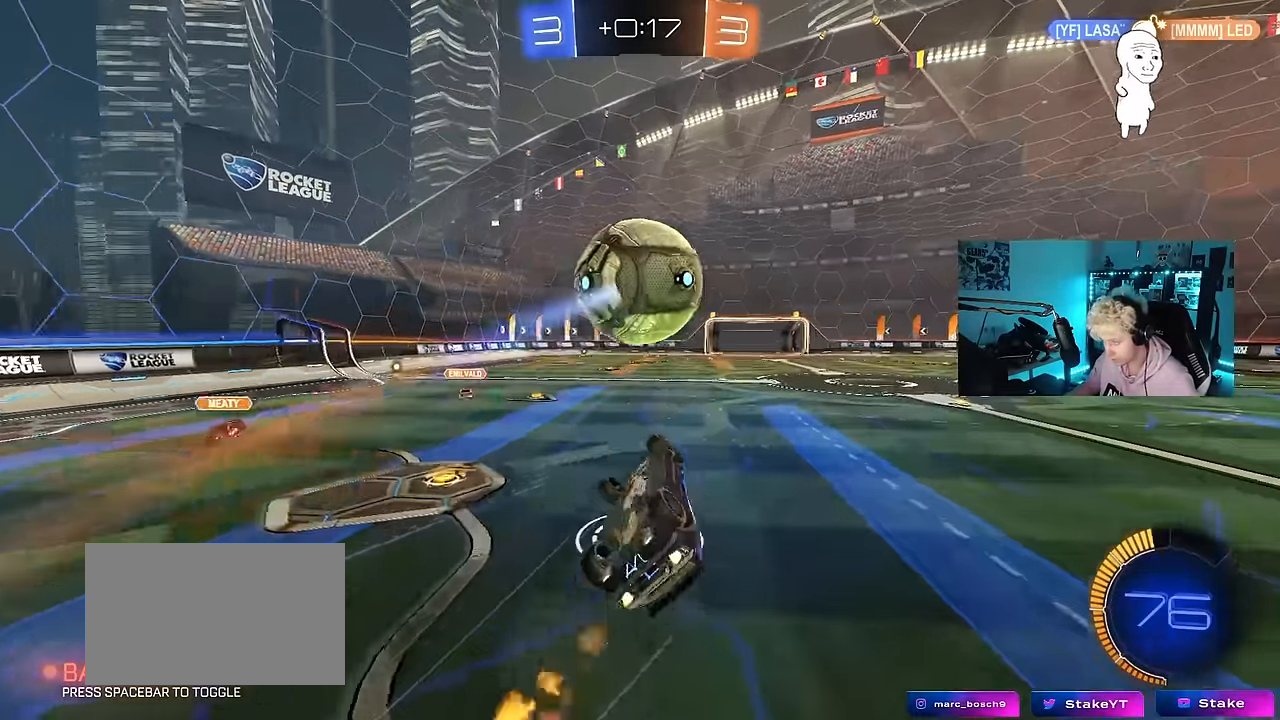
{"keys": ["a"], "mouse": [], "events": [[83, "a", "up"], [167, "s", "up"], [167, "shift", "down"], [217, "s", "down"], [417, "s", "up"], [450, "mouse_left", "up"], [500, "a", "down"], [500, "d", "up"], [500, "shift", "up"]]}
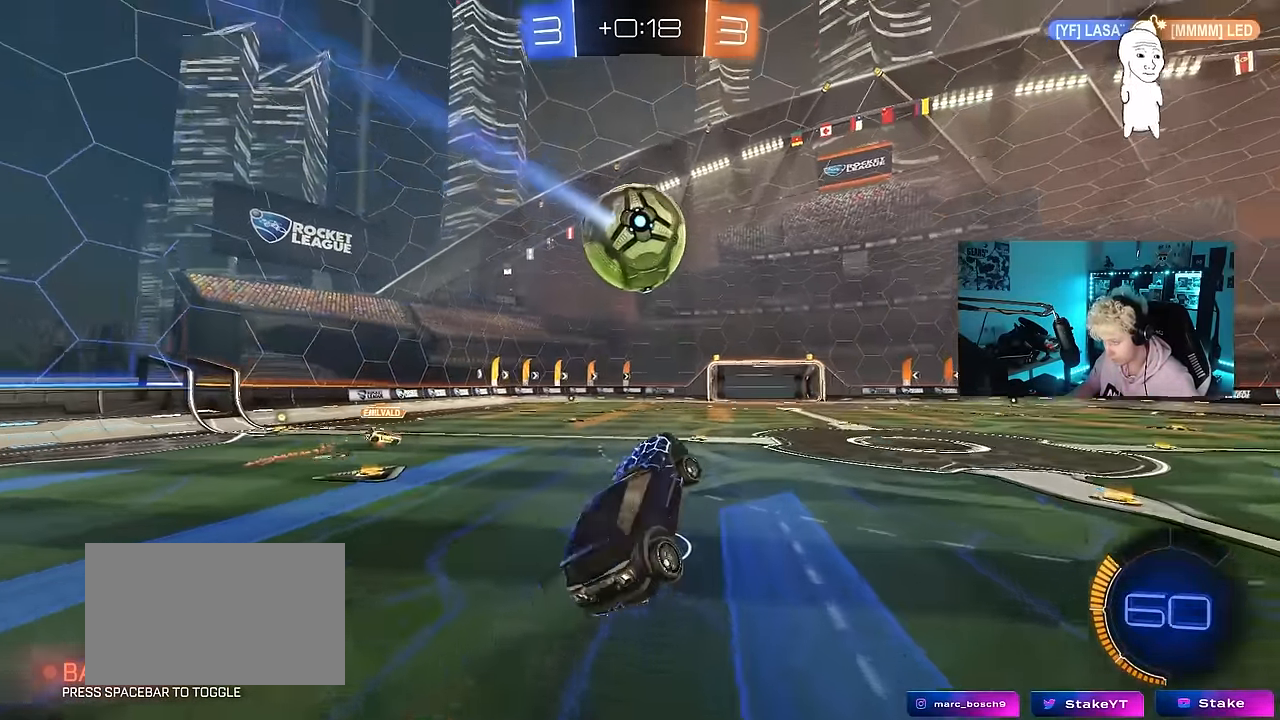
{"keys": ["w"], "mouse": ["left"], "events": [[50, "w", "down"], [100, "a", "up"], [133, "w", "up"], [233, "d", "down"], [283, "d", "up"], [467, "mouse_left", "down"], [467, "w", "down"]]}
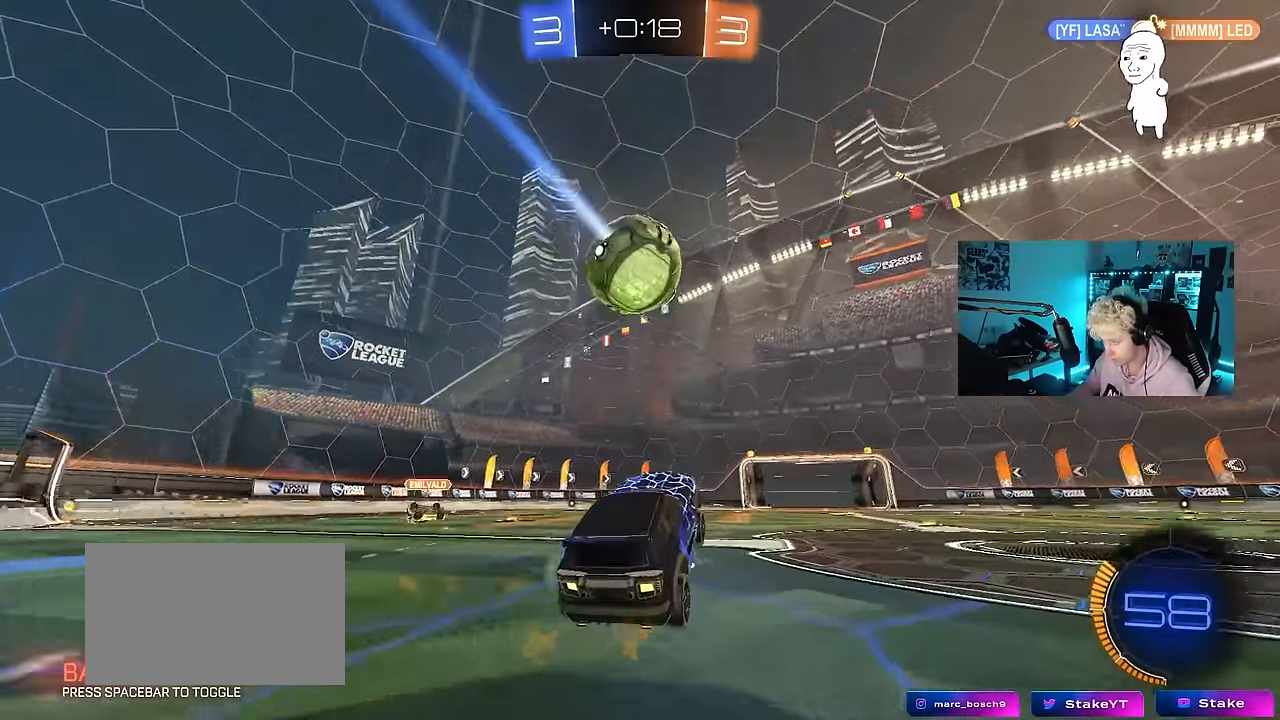
{"keys": ["a", "s"], "mouse": ["left"], "events": [[250, "a", "down"], [350, "a", "up"], [350, "w", "up"], [483, "a", "down"], [483, "s", "down"]]}
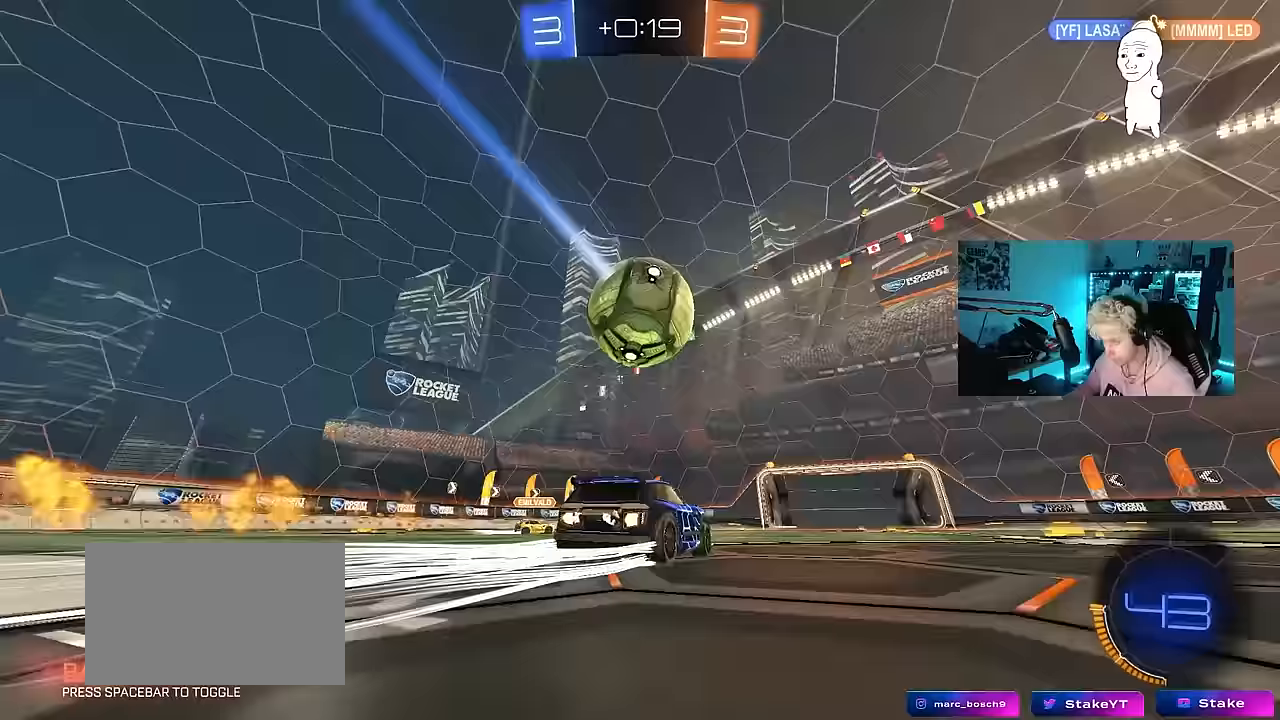
{"keys": ["a", "shift"], "mouse": ["left"], "events": [[33, "mouse_right", "down"], [83, "a", "up"], [83, "d", "down"], [83, "s", "up"], [167, "d", "up"], [167, "mouse_right", "up"], [217, "mouse_right", "down"], [317, "s", "down"], [417, "a", "down"], [417, "mouse_right", "up"], [450, "s", "up"], [450, "shift", "down"]]}
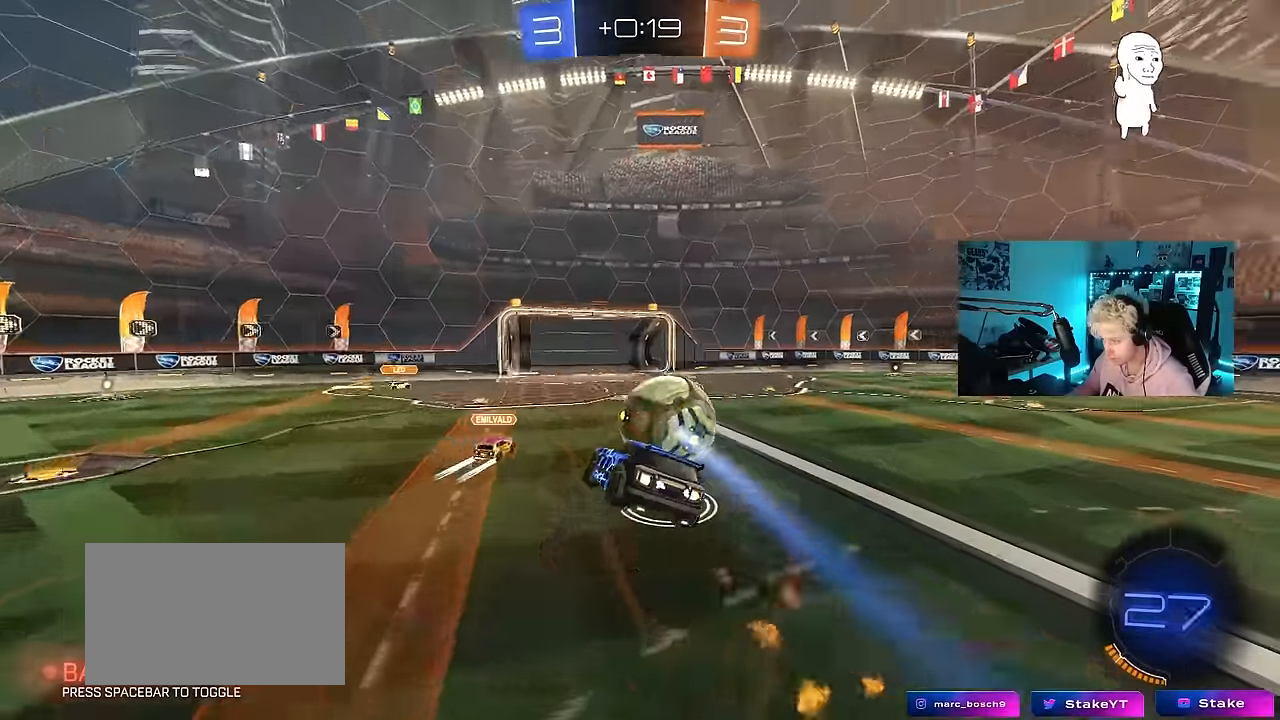
{"keys": ["a"], "mouse": [], "events": [[50, "a", "up"], [50, "shift", "up"], [100, "d", "down"], [183, "d", "up"], [233, "mouse_left", "up"], [467, "a", "down"]]}
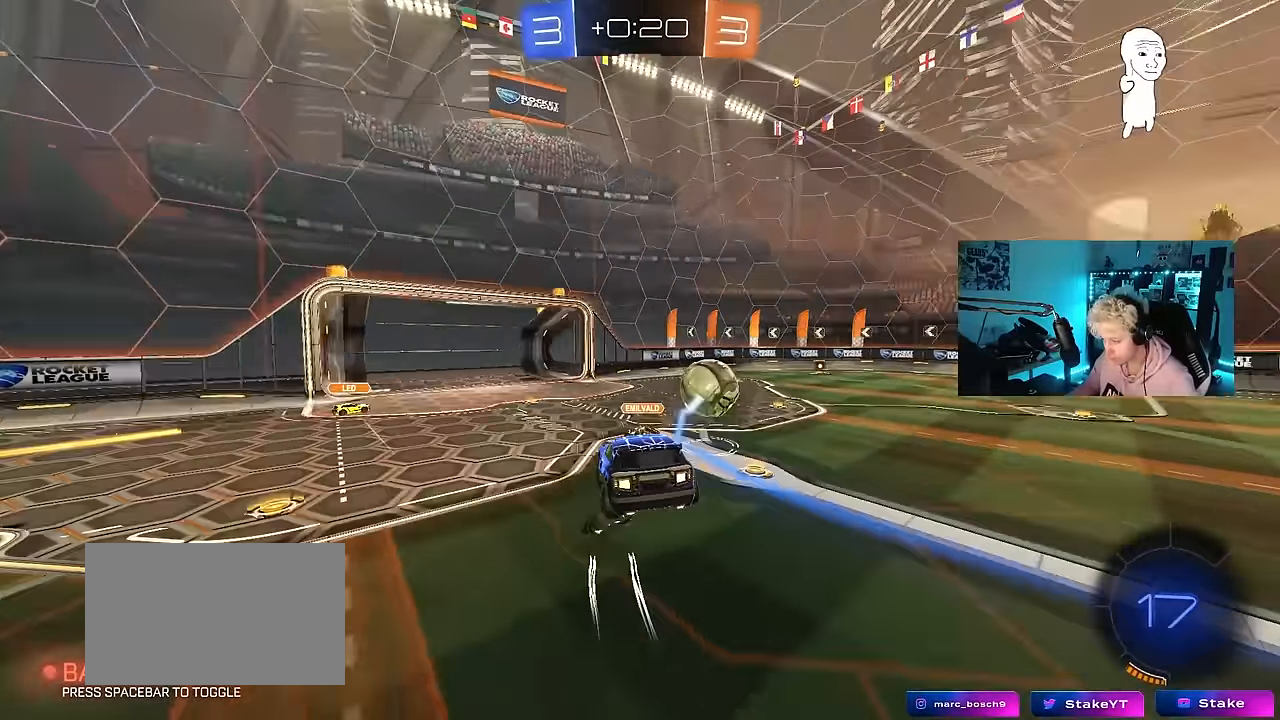
{"keys": ["a", "w"], "mouse": [], "events": [[167, "s", "down"], [250, "a", "up"], [300, "s", "up"], [300, "space", "down"], [433, "a", "down"], [433, "w", "down"], [483, "space", "up"]]}
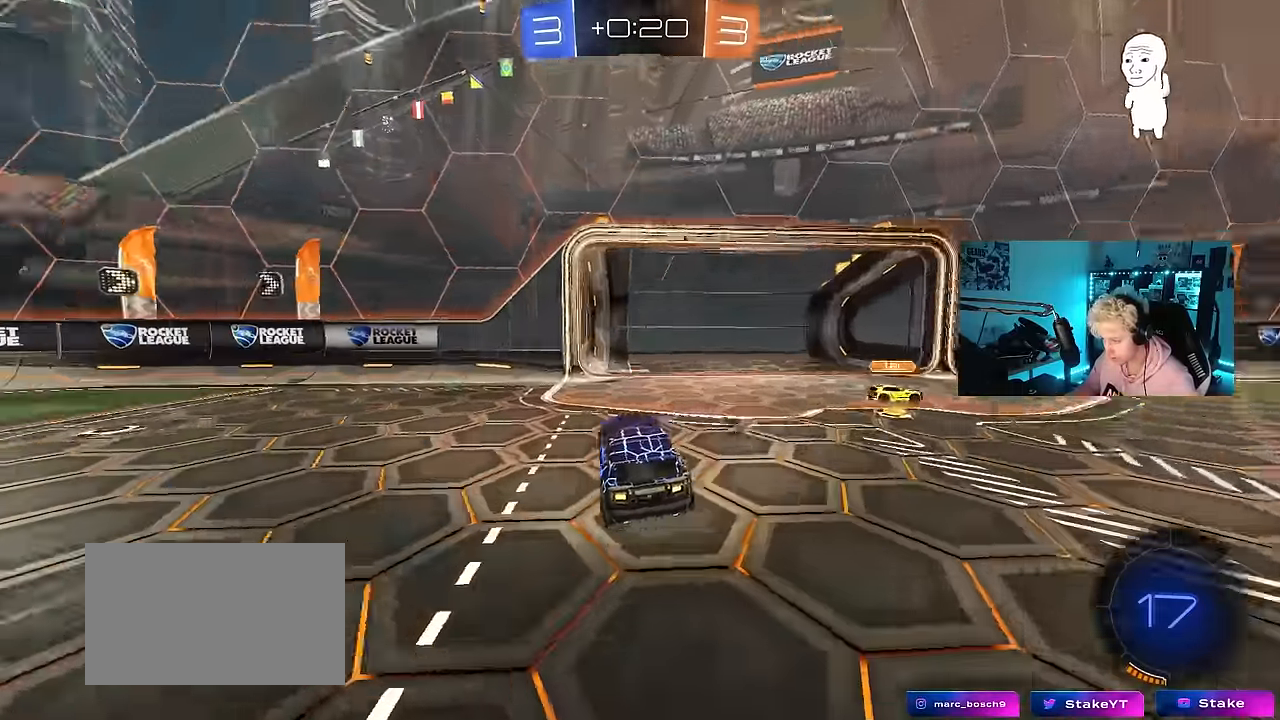
{"keys": ["a", "w"], "mouse": ["left"], "events": [[183, "shift", "down"], [217, "shift", "up"], [267, "mouse_left", "down"]]}
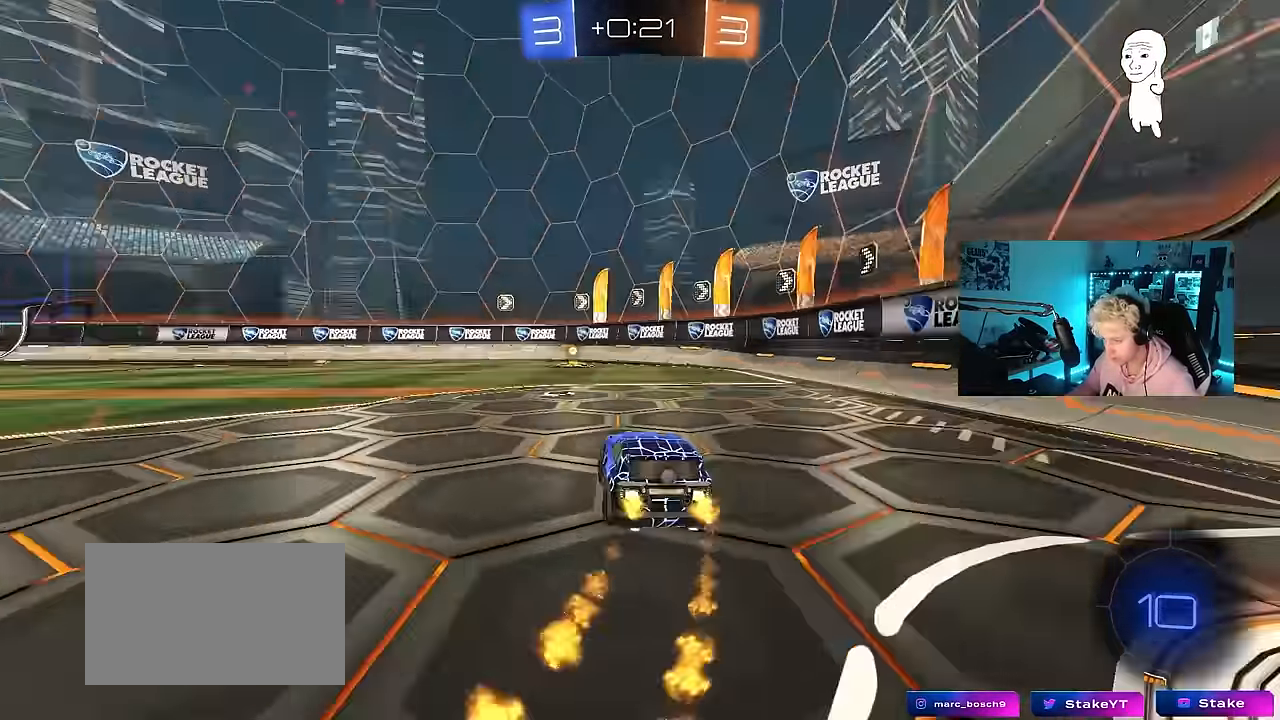
{"keys": ["w"], "mouse": ["left"], "events": [[183, "a", "up"], [183, "d", "down"], [233, "mouse_left", "up"], [283, "mouse_left", "down"], [417, "d", "up"]]}
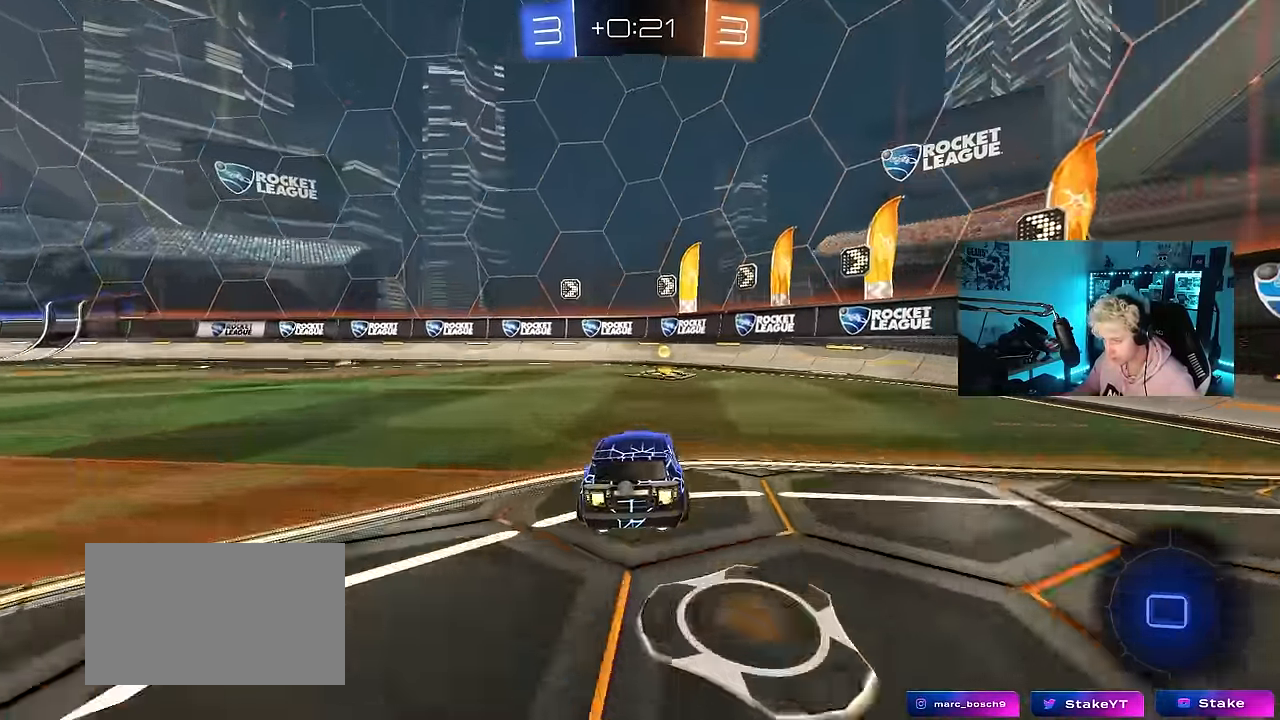
{"keys": ["a", "w"], "mouse": ["left"], "events": [[167, "d", "down"], [167, "space", "down"], [300, "a", "down"], [300, "d", "up"], [300, "space", "up"], [350, "shift", "down"], [433, "shift", "up"]]}
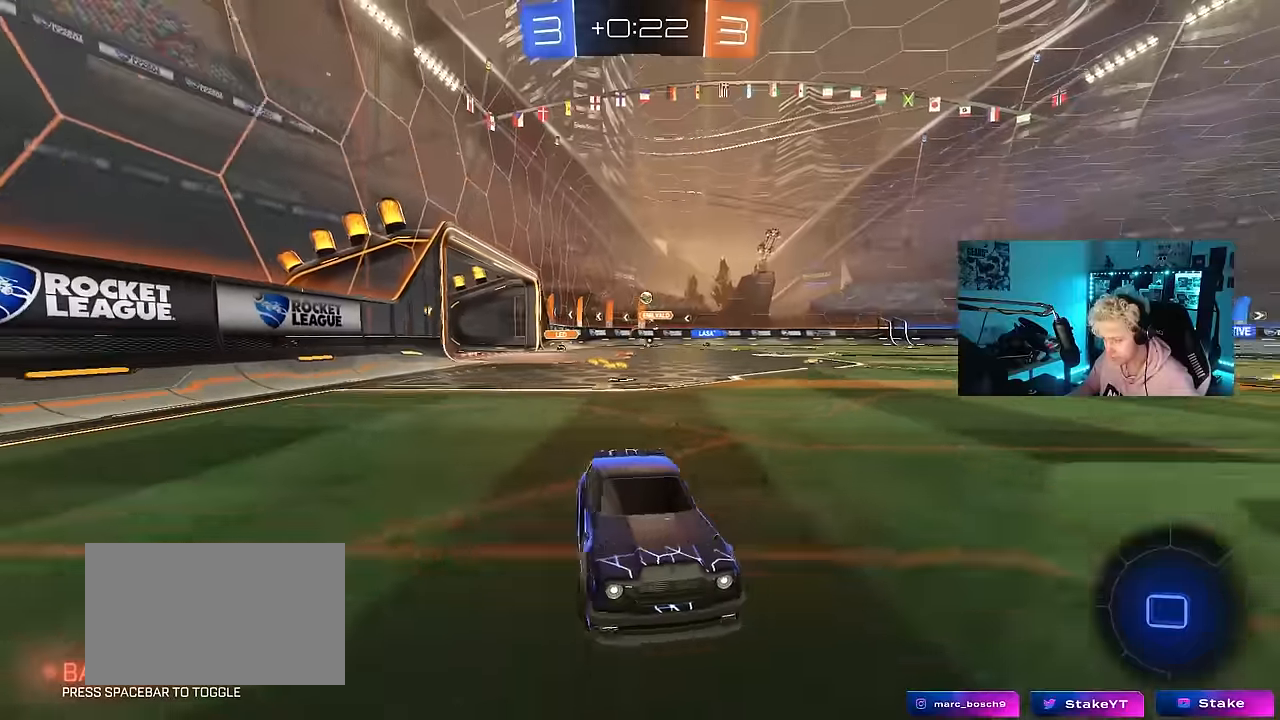
{"keys": ["a", "w"], "mouse": ["left"], "events": []}
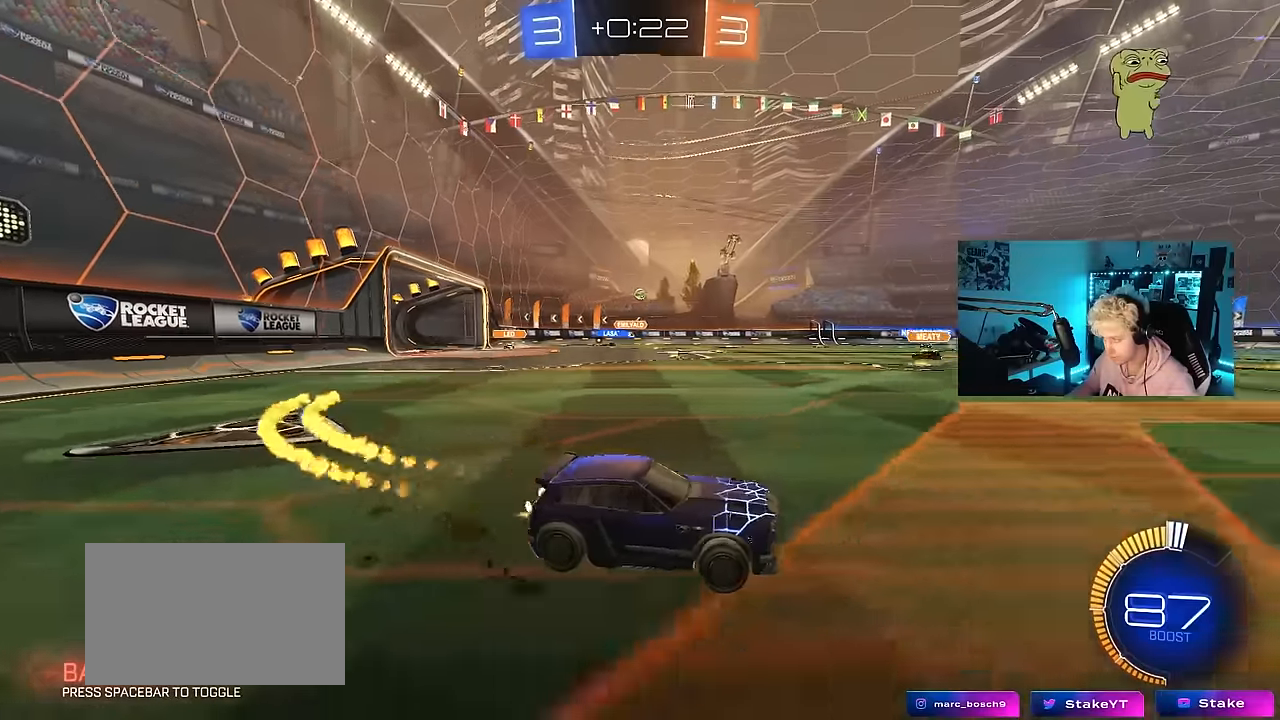
{"keys": ["w"], "mouse": ["left"], "events": [[184, "mouse_left", "up"], [284, "a", "up"], [367, "mouse_left", "down"]]}
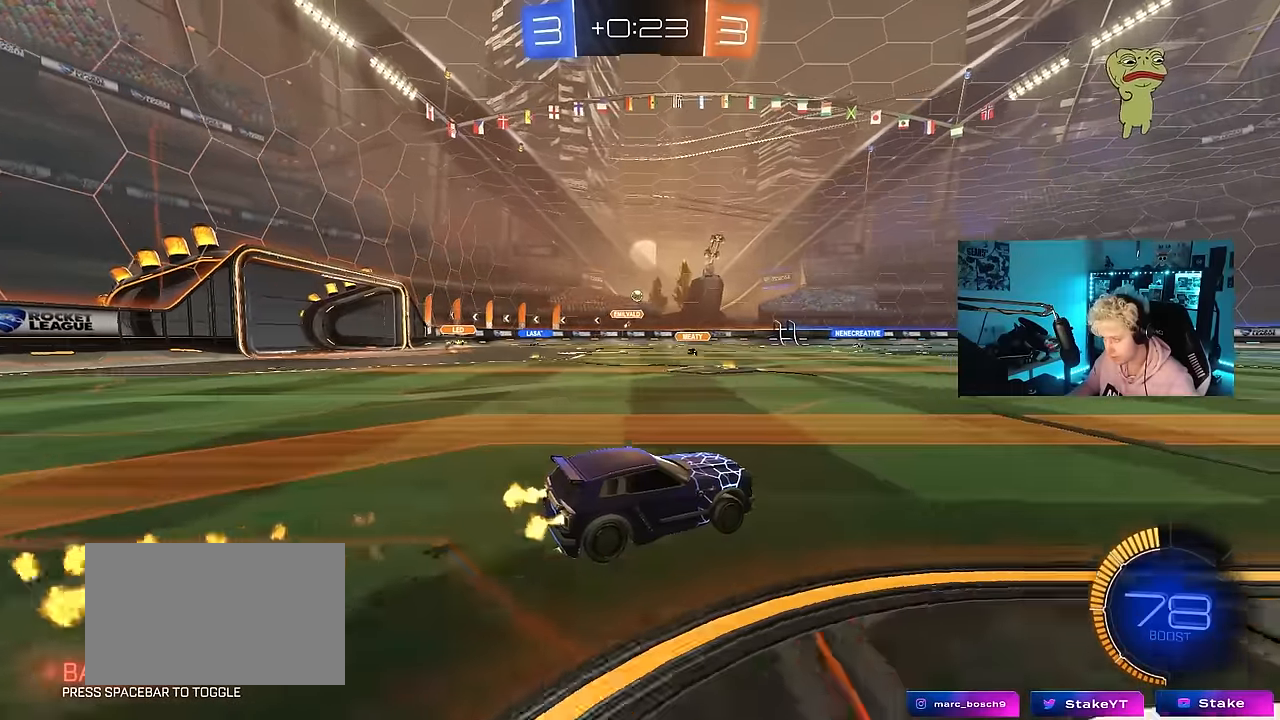
{"keys": ["w"], "mouse": [], "events": [[250, "a", "down"], [350, "a", "up"], [434, "mouse_left", "up"]]}
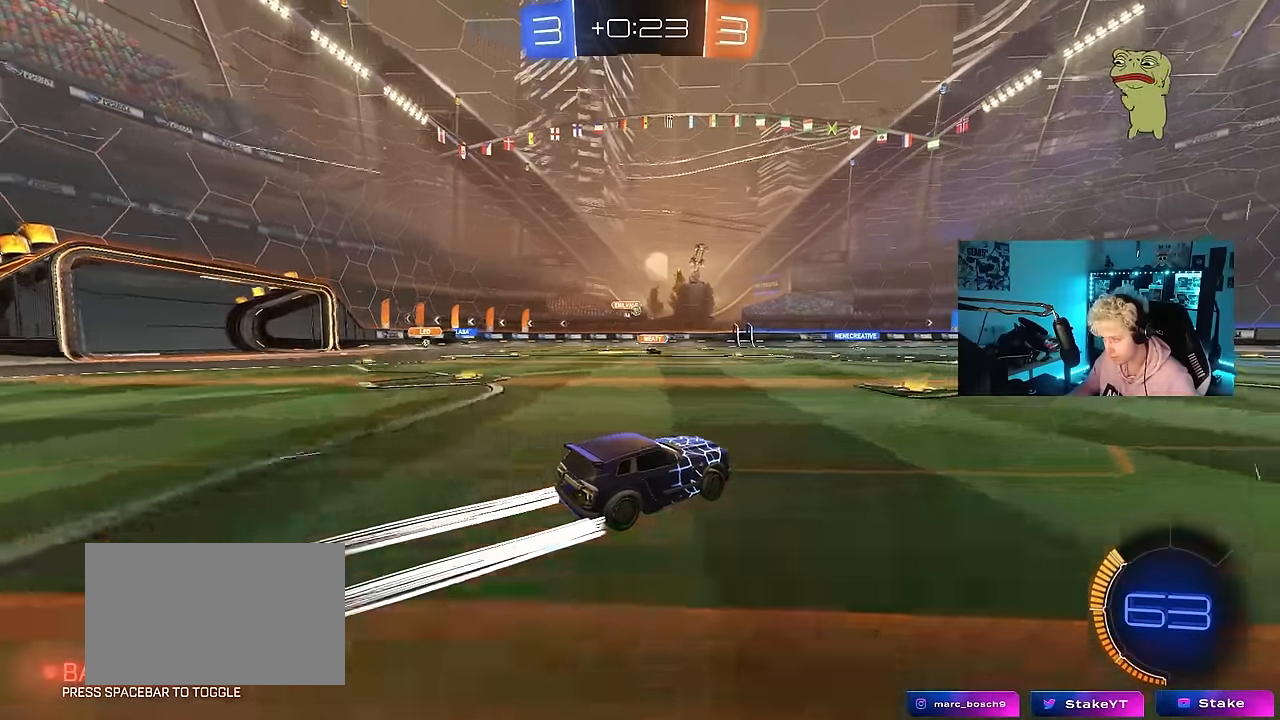
{"keys": ["w"], "mouse": [], "events": [[400, "d", "down"], [500, "d", "up"]]}
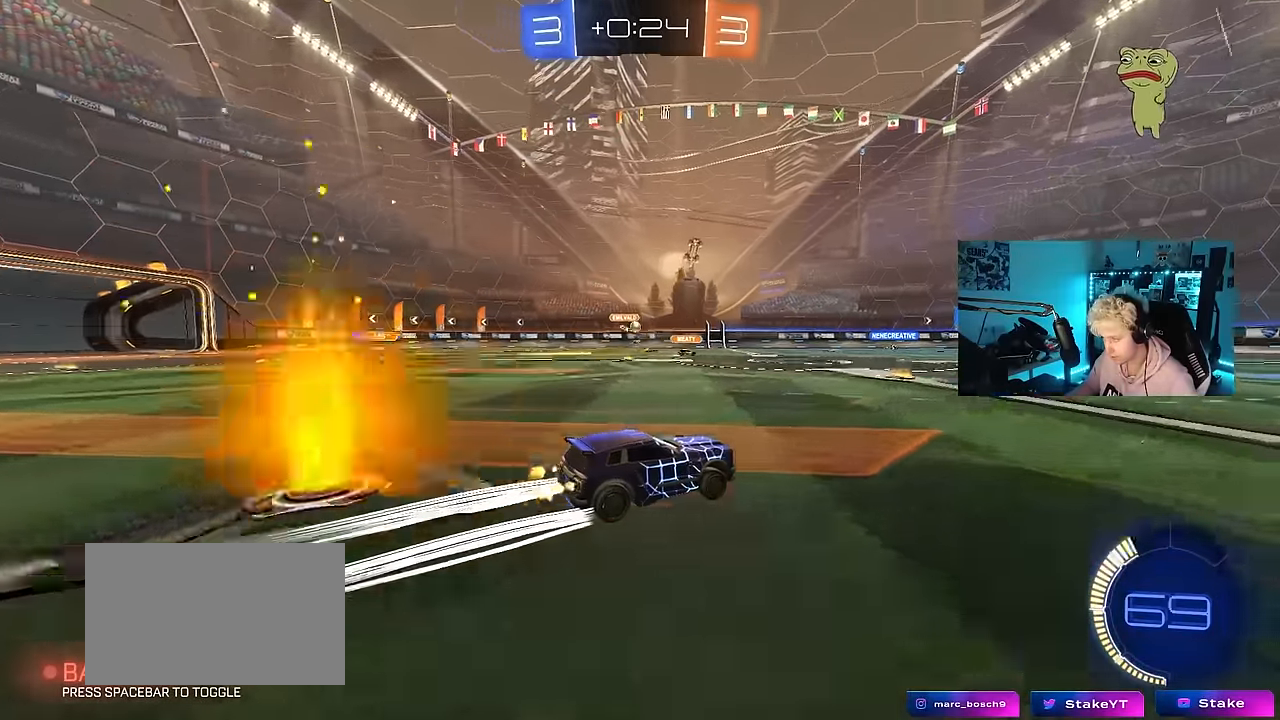
{"keys": ["w"], "mouse": [], "events": []}
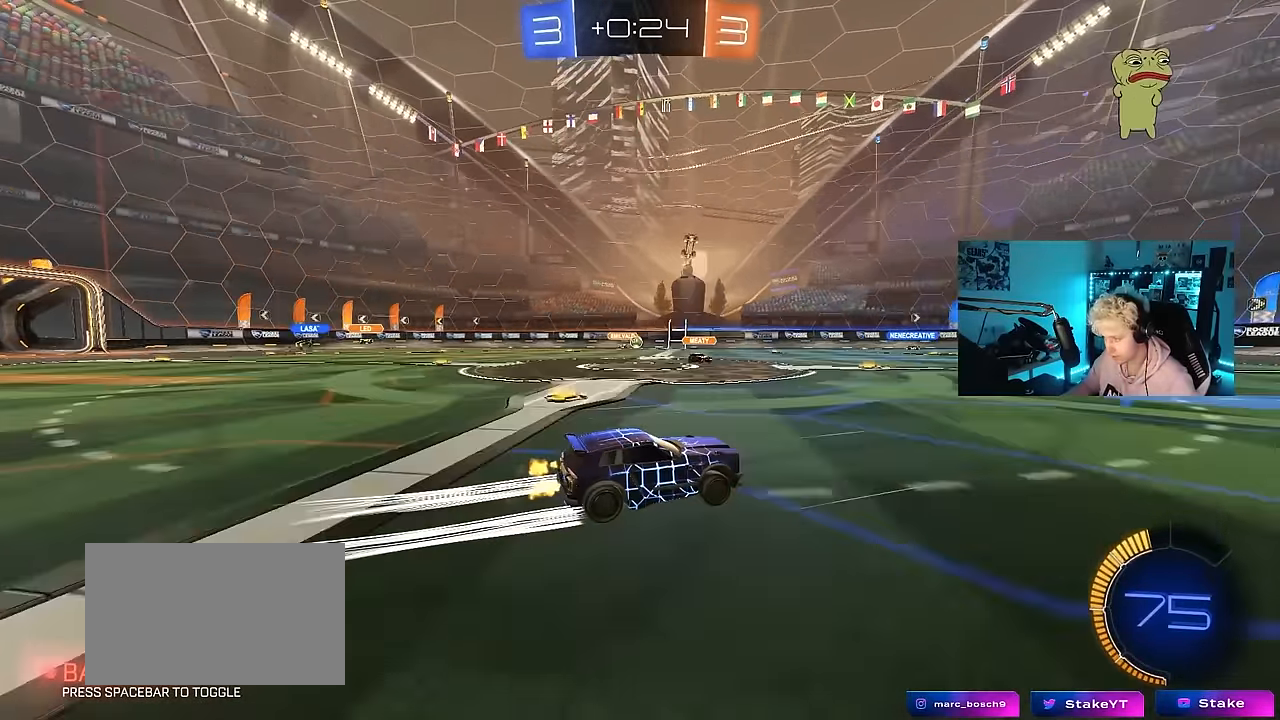
{"keys": ["w"], "mouse": [], "events": [[200, "d", "down"], [350, "d", "up"]]}
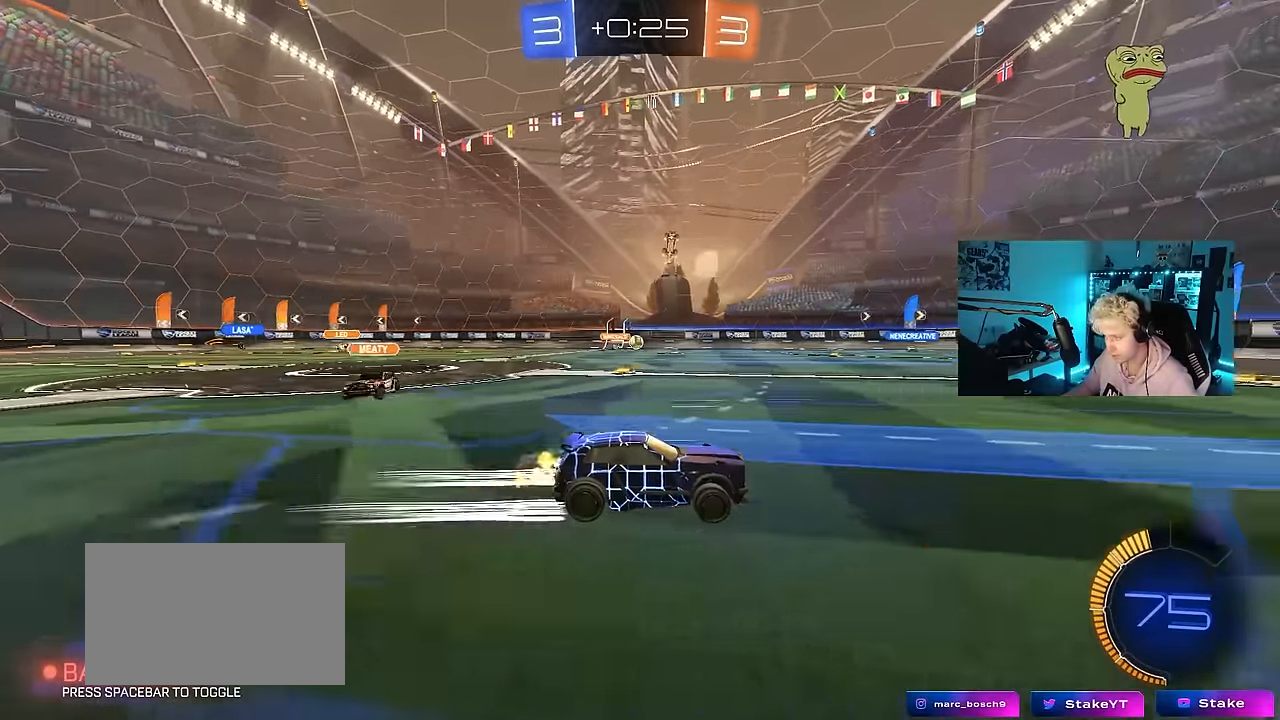
{"keys": ["w"], "mouse": [], "events": []}
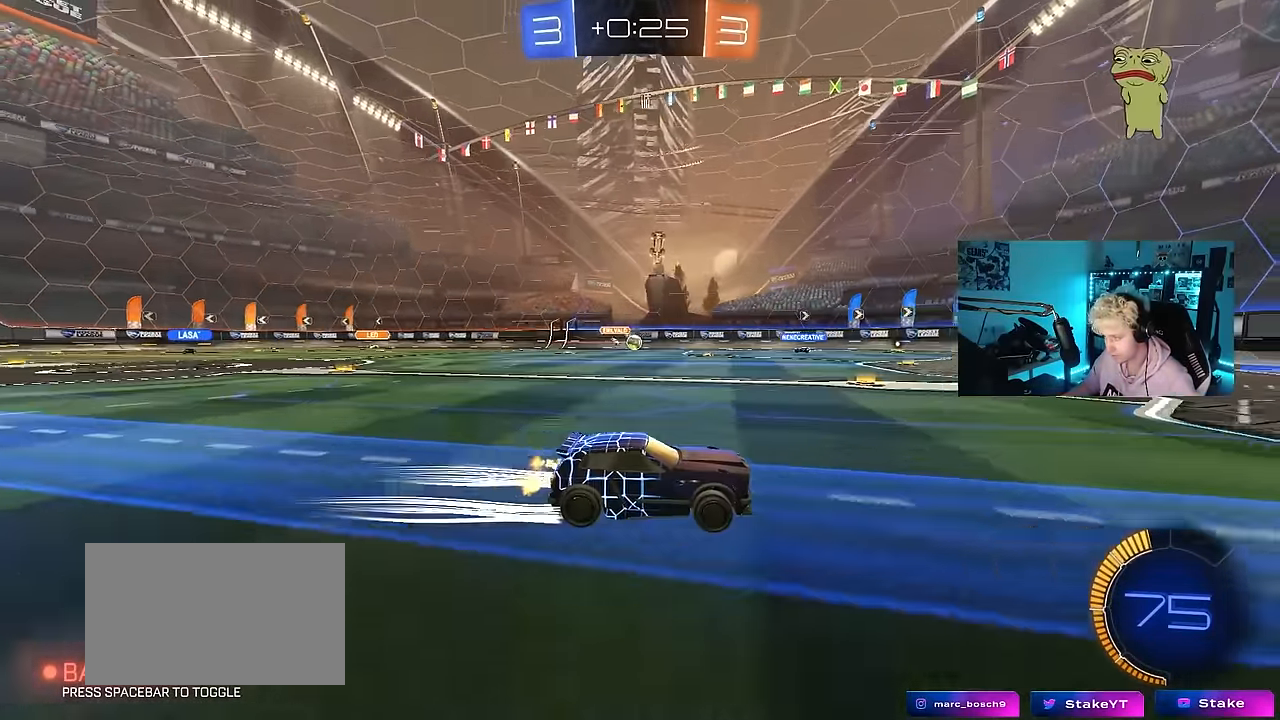
{"keys": [], "mouse": [], "events": [[284, "a", "down"], [284, "w", "up"], [467, "a", "up"]]}
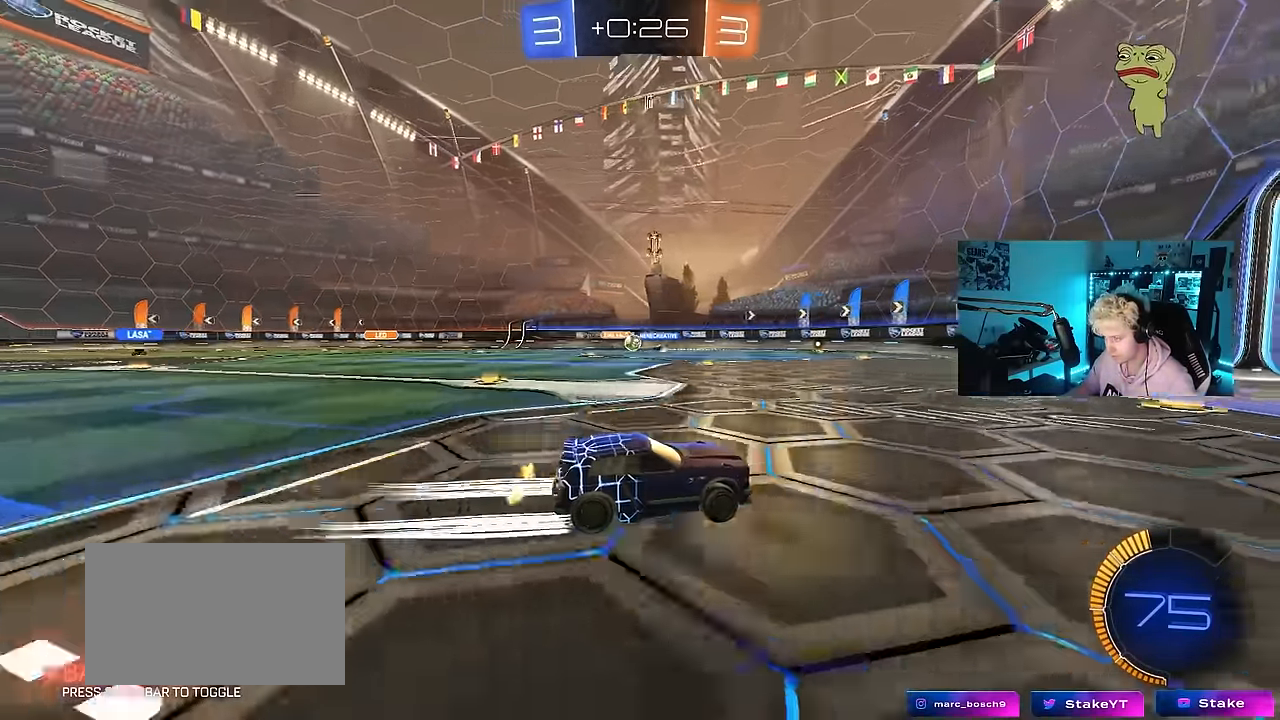
{"keys": ["w"], "mouse": [], "events": [[67, "a", "down"], [167, "w", "down"], [400, "shift", "down"], [434, "shift", "up"], [484, "a", "up"]]}
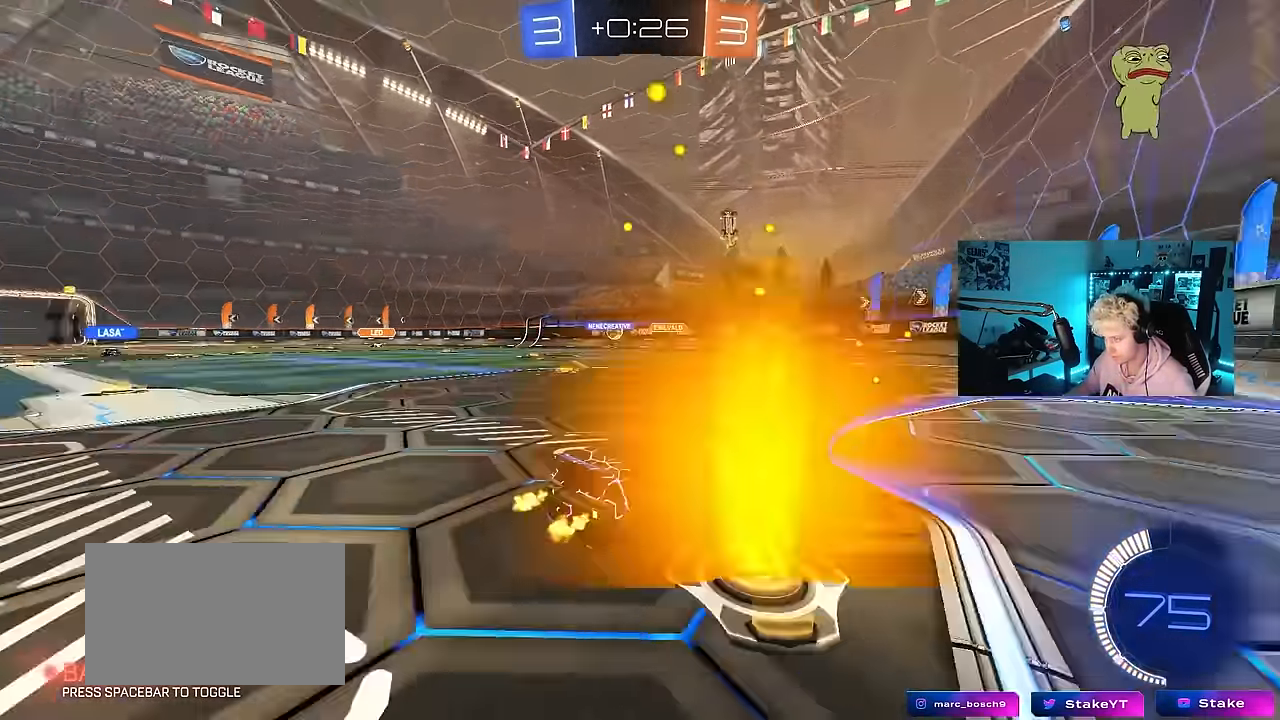
{"keys": ["a", "w"], "mouse": ["left"], "events": [[34, "d", "down"], [133, "d", "up"], [267, "a", "down"], [317, "a", "up"], [317, "mouse_left", "down"], [400, "a", "down"]]}
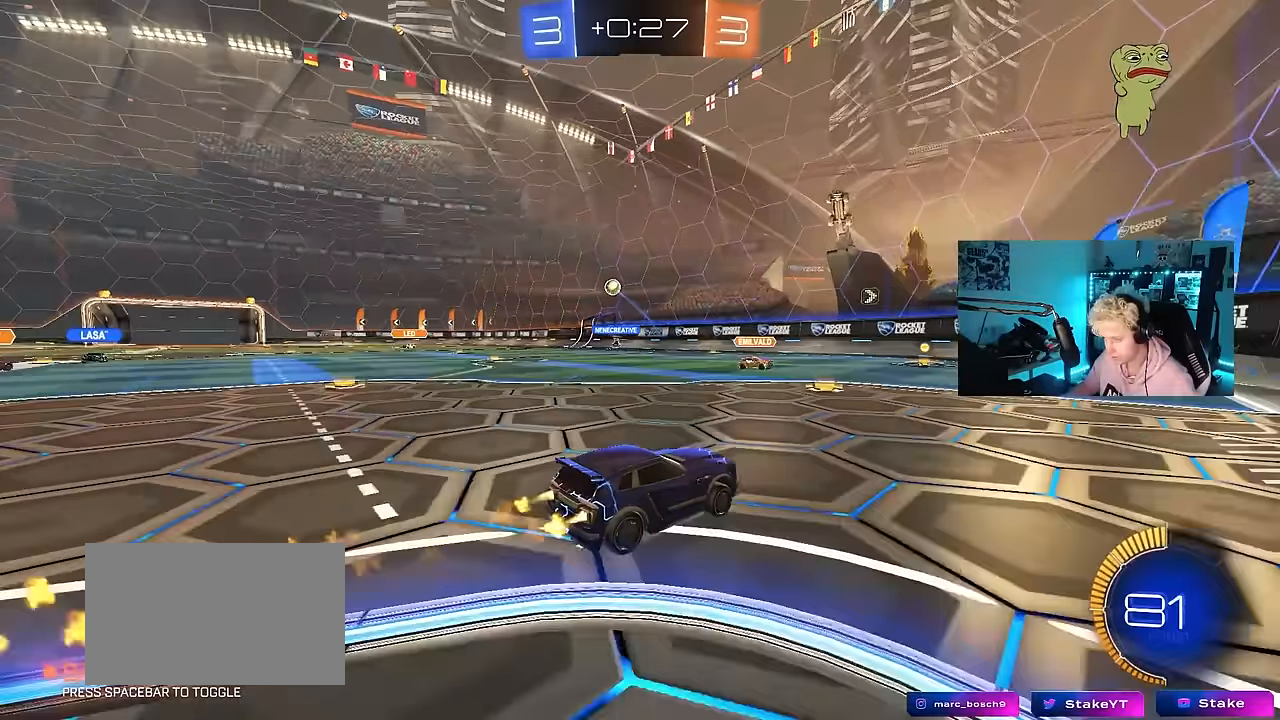
{"keys": ["w"], "mouse": [], "events": [[100, "a", "up"], [133, "d", "down"], [183, "d", "up"], [283, "a", "down"], [283, "mouse_left", "up"], [383, "a", "up"]]}
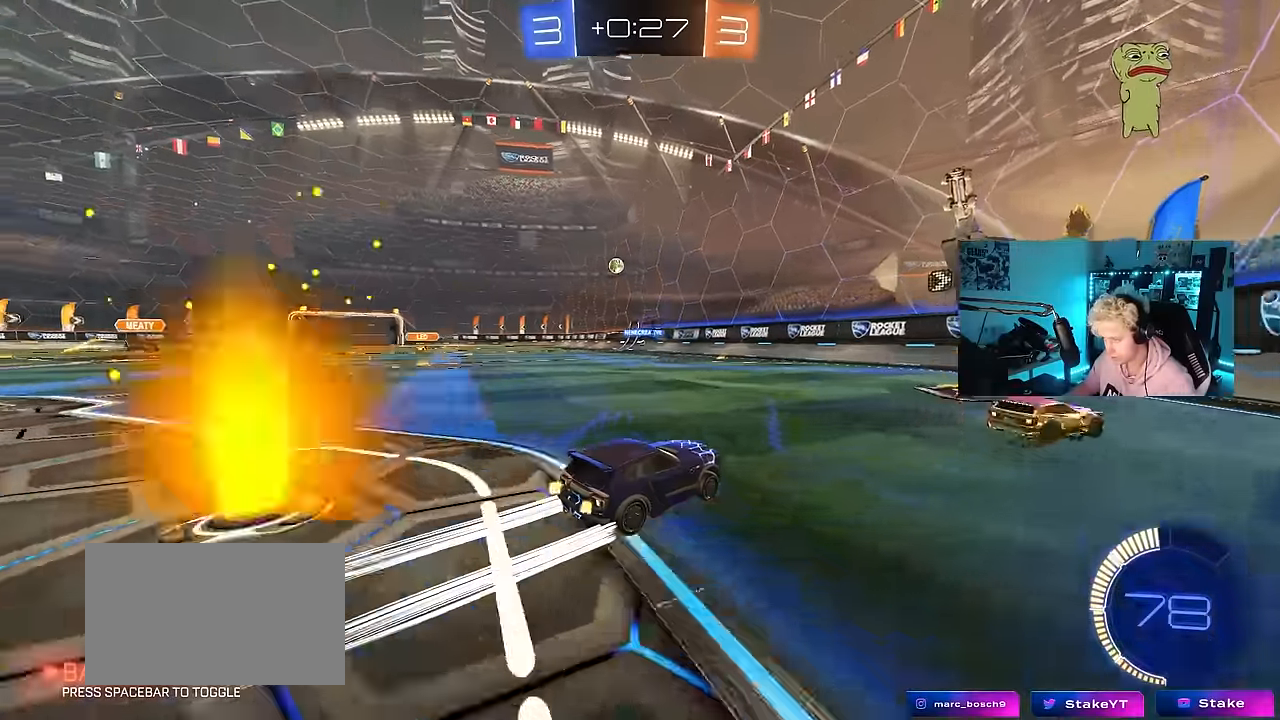
{"keys": ["d", "w"], "mouse": ["left"], "events": [[167, "space", "down"], [250, "d", "down"], [300, "mouse_left", "down"], [300, "space", "up"], [350, "a", "down"], [350, "d", "up"], [433, "d", "down"], [483, "a", "up"]]}